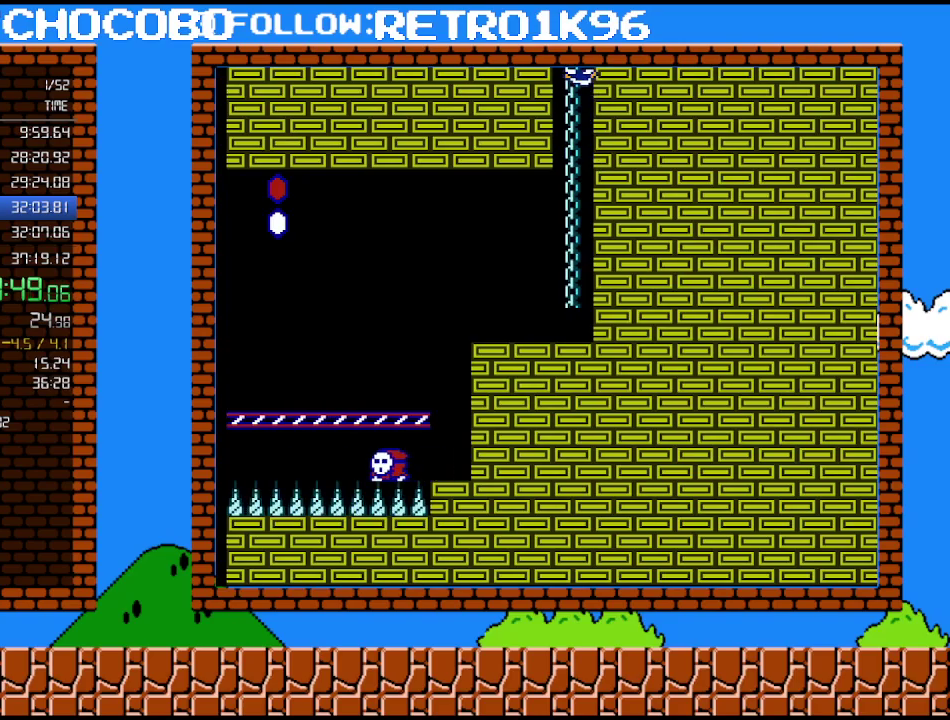
Gameplay with a controller (Nintendo layout); each line is a JSON object with the inputs held at the frame after it. "events" lists button and stick changes between this image and that frame as [ms after this image, input, new state], when the widget could be followed in between. Not read: L3 R3.
{"buttons": ["B", "DPAD_UP"], "events": []}
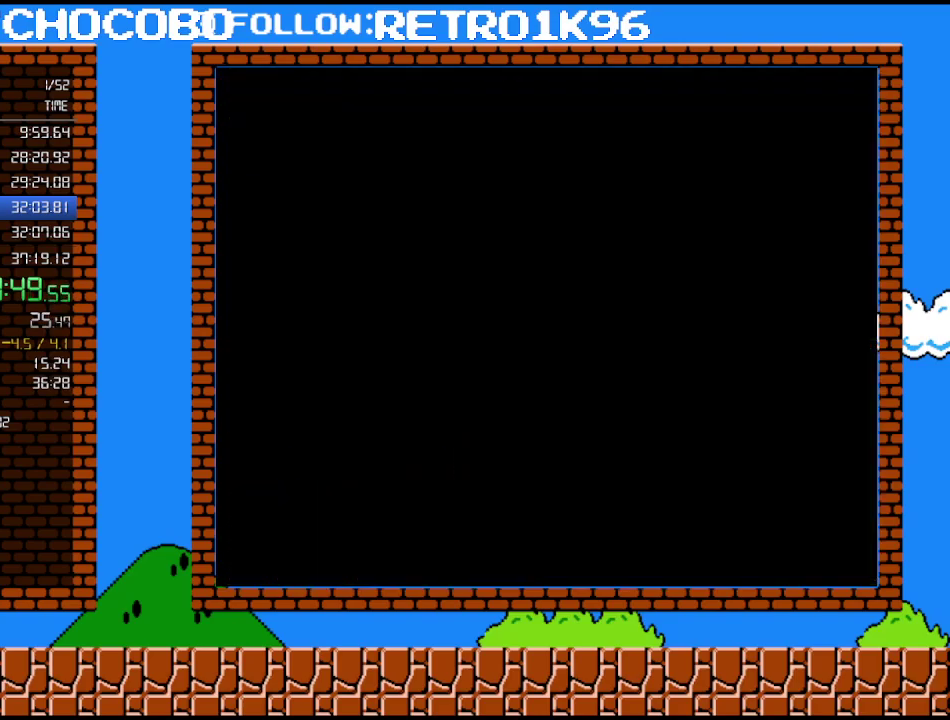
{"buttons": ["B"], "events": [[33, "DPAD_UP", "up"]]}
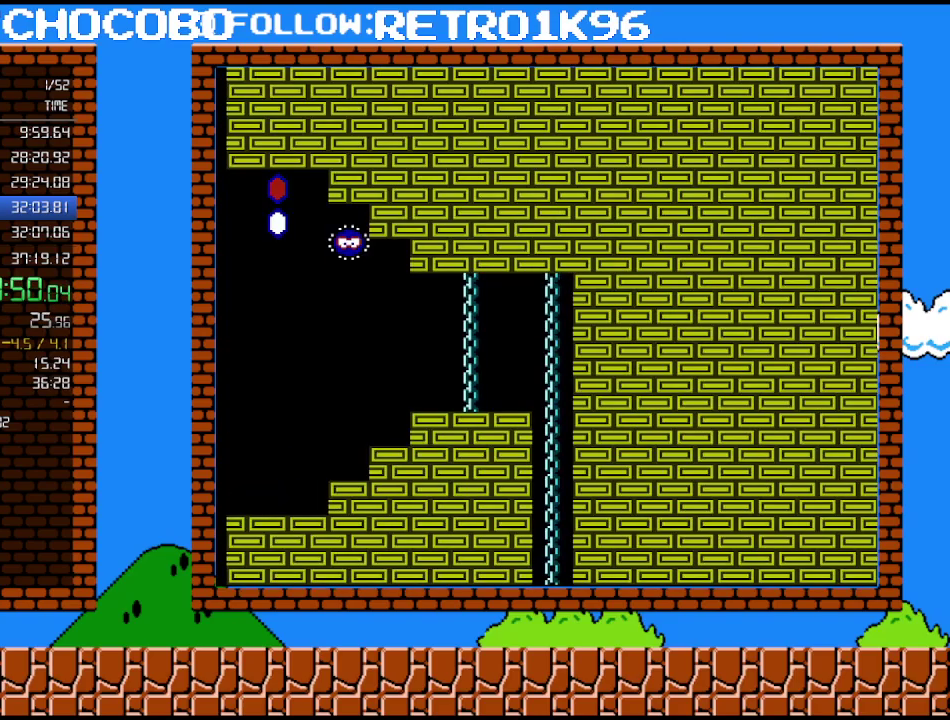
{"buttons": ["B", "DPAD_LEFT"], "events": [[150, "DPAD_LEFT", "down"]]}
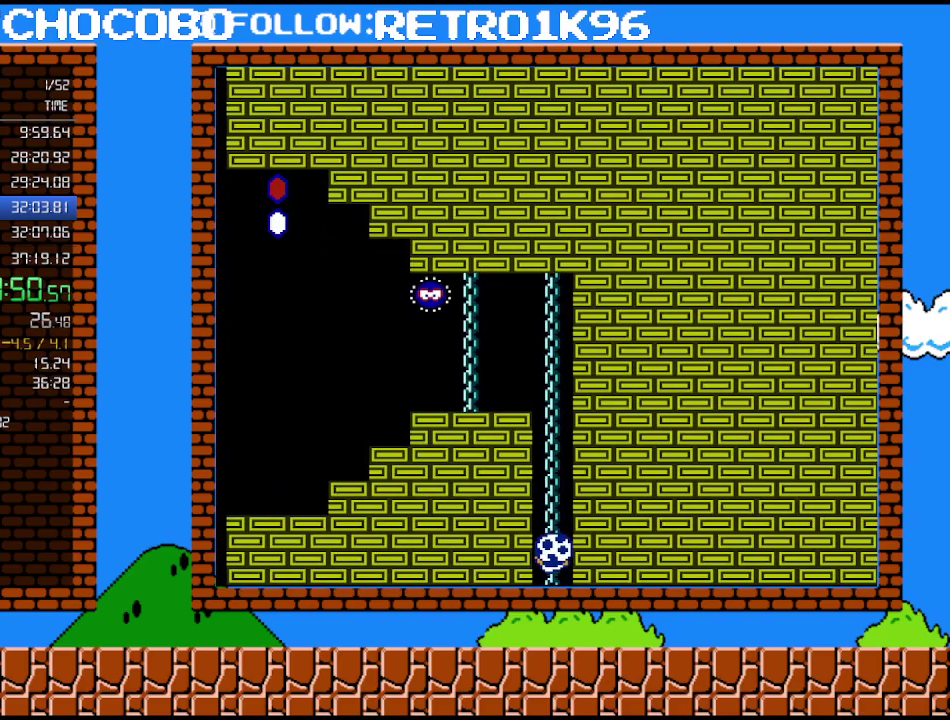
{"buttons": ["B", "DPAD_LEFT"], "events": []}
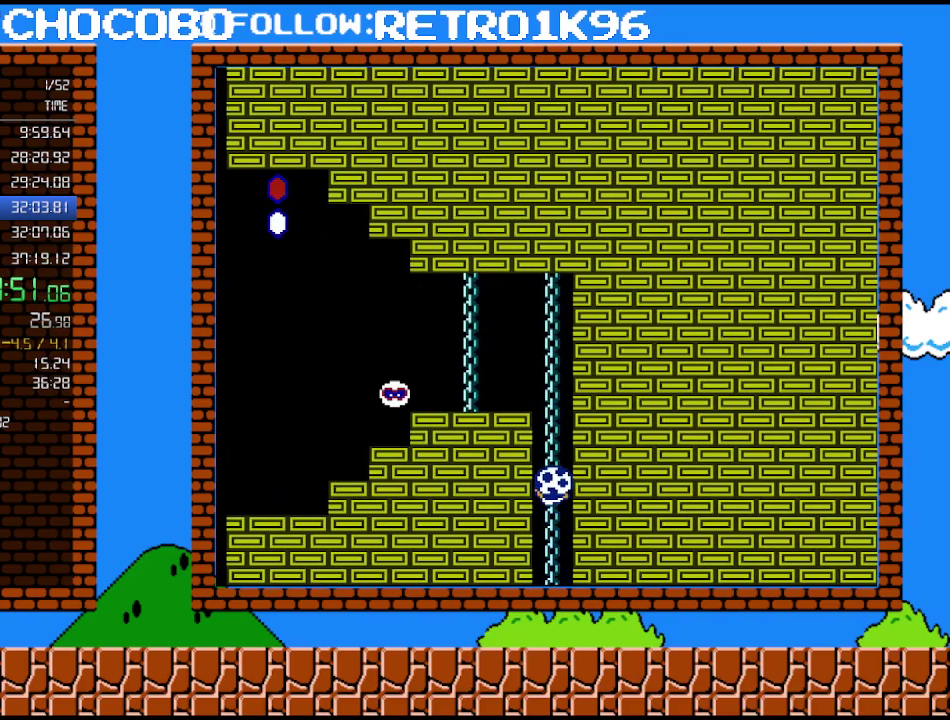
{"buttons": ["B", "DPAD_LEFT"], "events": []}
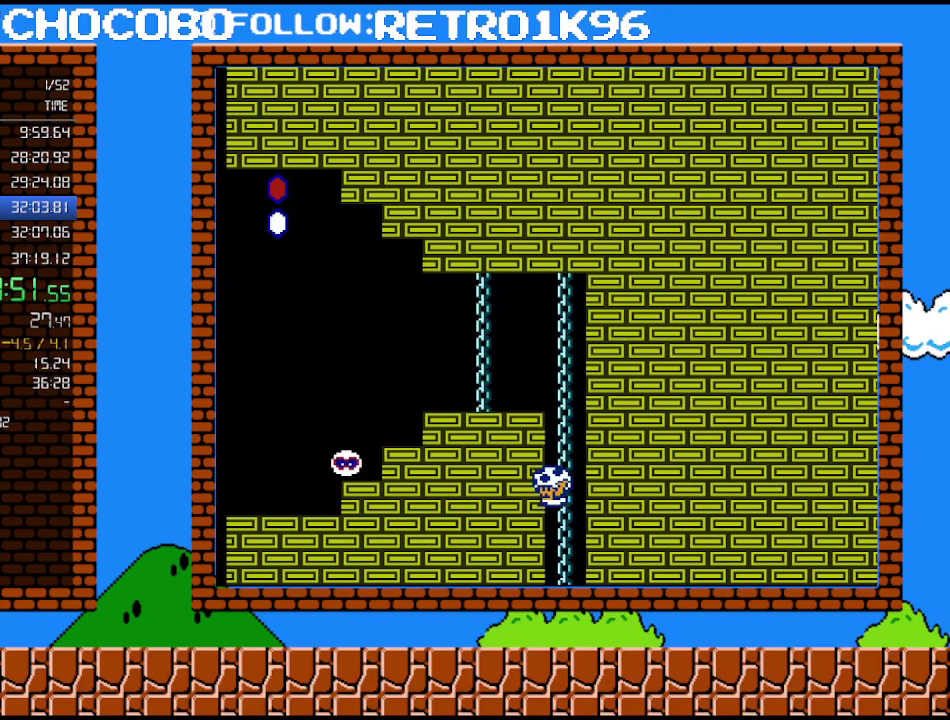
{"buttons": ["B", "DPAD_LEFT"], "events": [[67, "A", "down"], [433, "A", "up"]]}
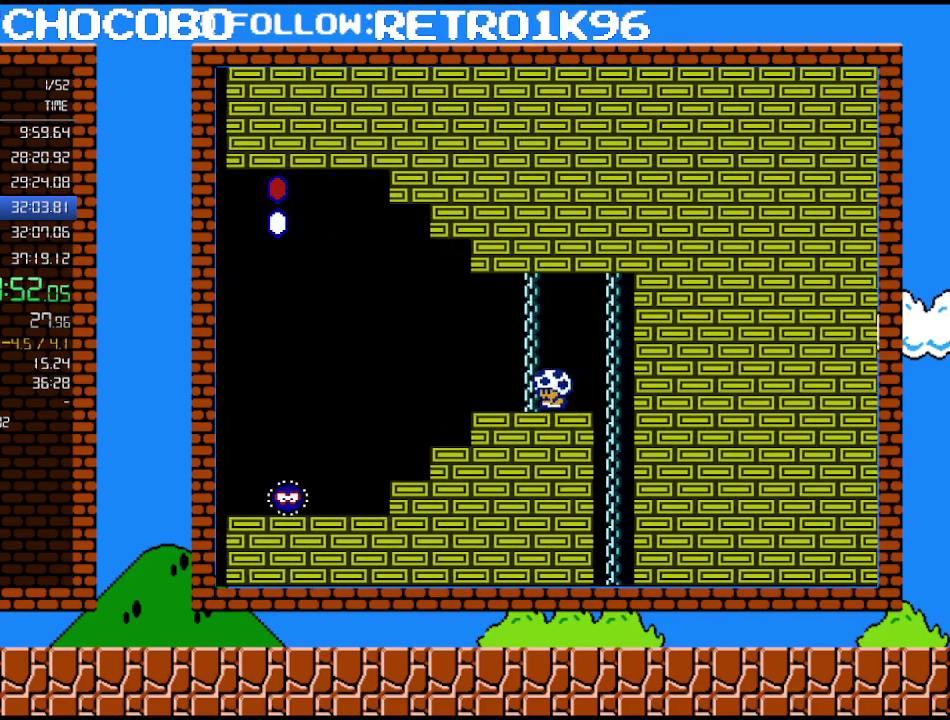
{"buttons": ["B", "DPAD_LEFT"], "events": []}
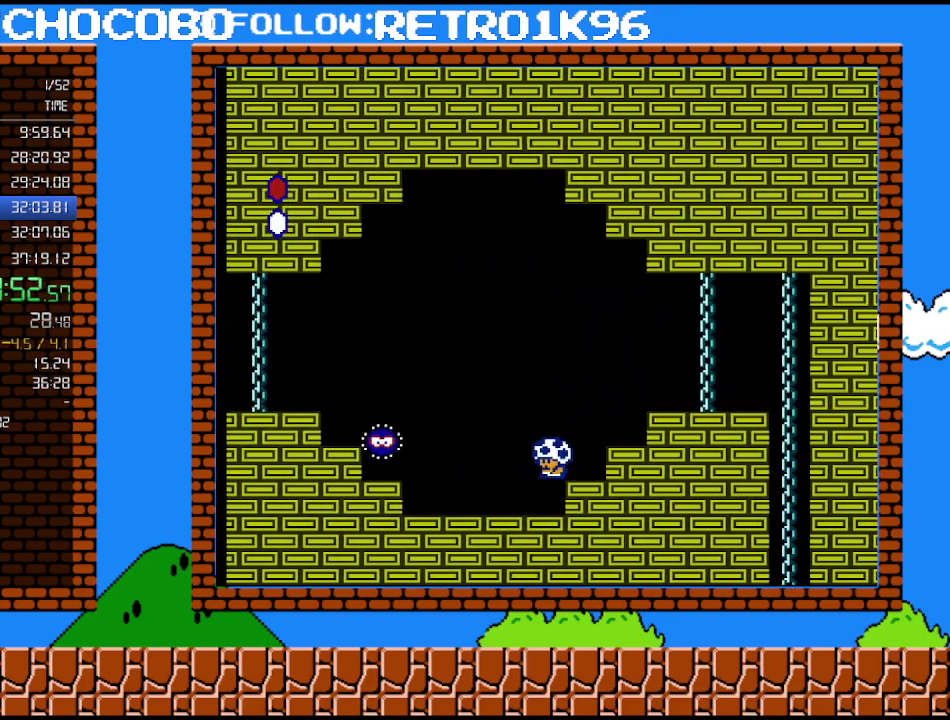
{"buttons": ["A", "B", "DPAD_DOWN", "DPAD_LEFT"], "events": [[333, "DPAD_DOWN", "down"], [383, "A", "down"]]}
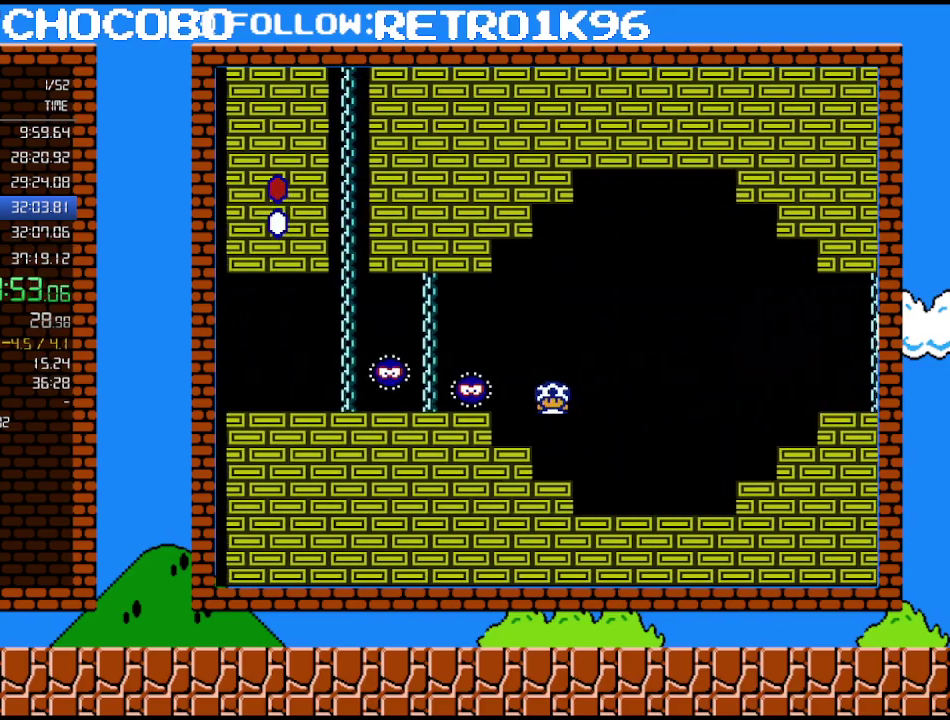
{"buttons": ["B", "DPAD_LEFT"], "events": [[33, "DPAD_DOWN", "up"], [250, "A", "up"]]}
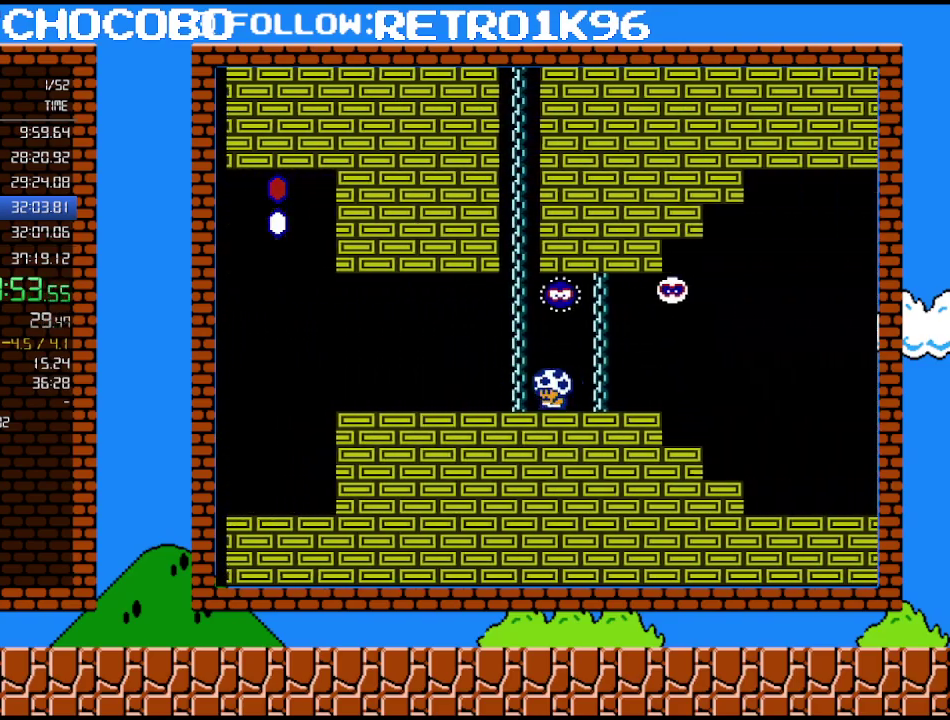
{"buttons": ["B", "DPAD_UP"], "events": [[100, "DPAD_LEFT", "up"], [133, "DPAD_UP", "down"]]}
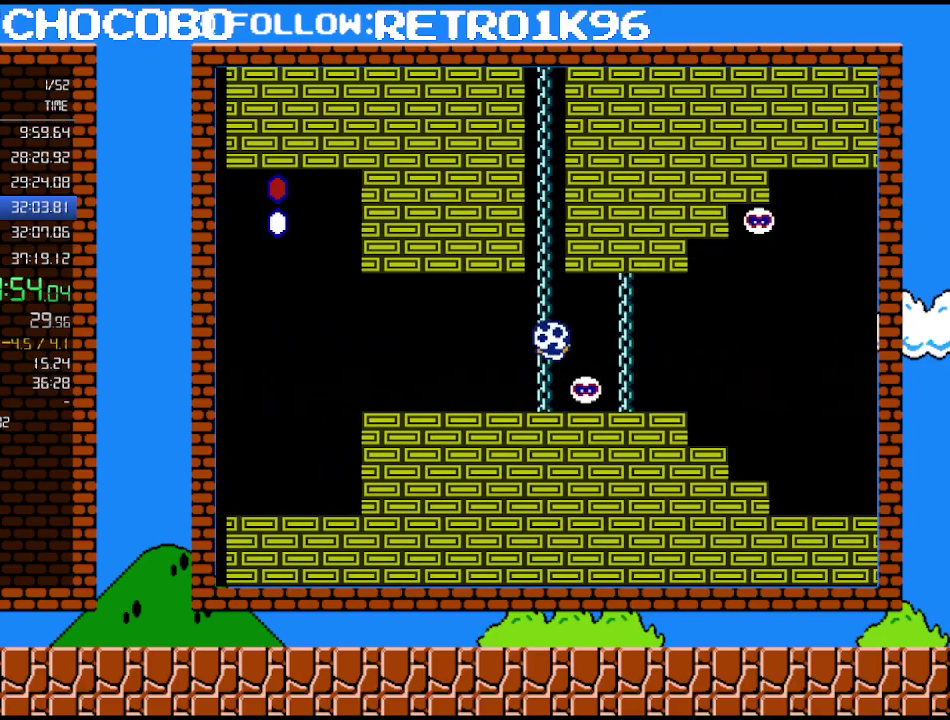
{"buttons": ["B", "DPAD_UP"], "events": []}
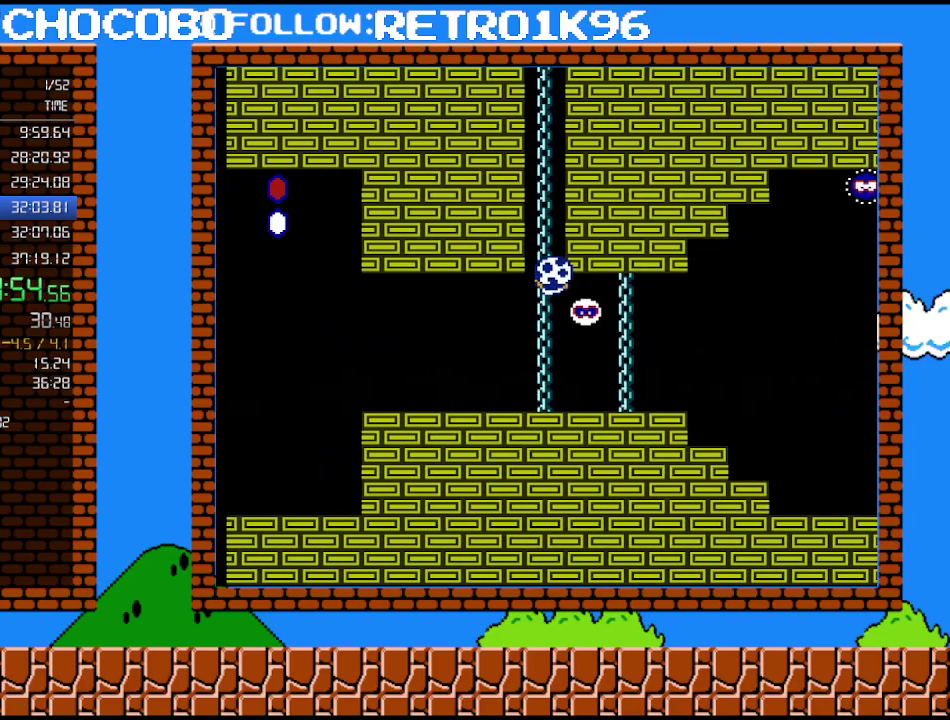
{"buttons": ["B", "DPAD_UP"], "events": []}
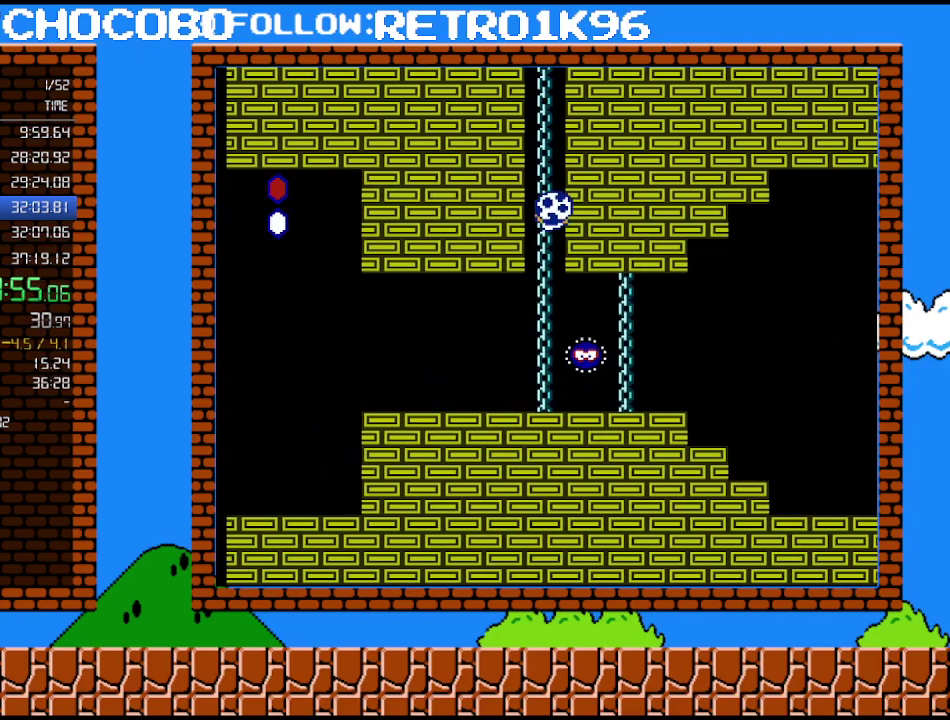
{"buttons": ["B", "DPAD_UP"], "events": []}
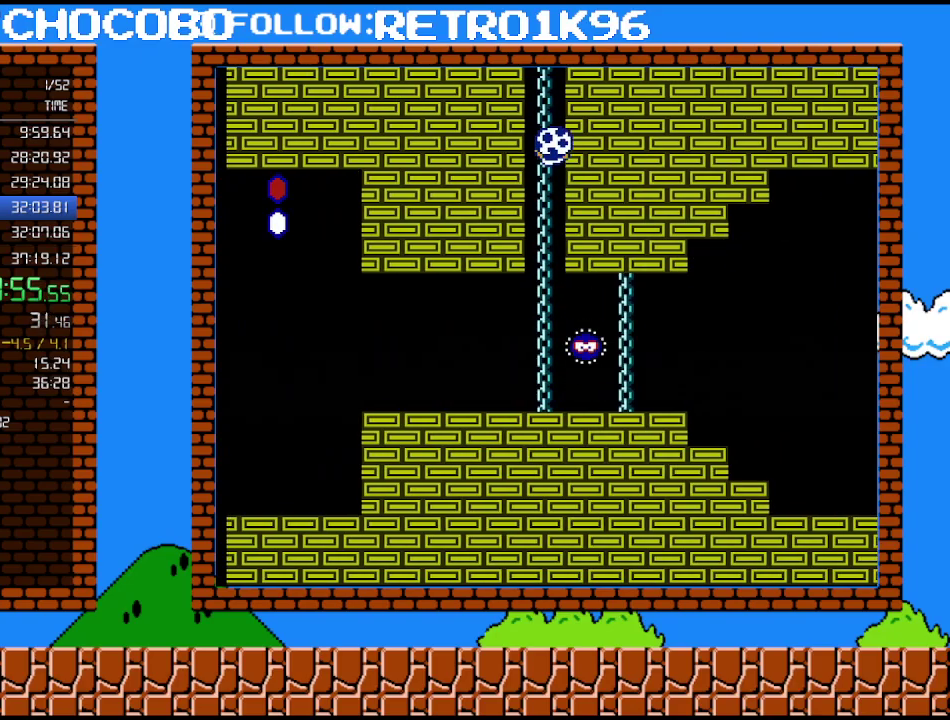
{"buttons": ["A", "B", "DPAD_UP", "DPAD_LEFT"], "events": [[217, "A", "down"], [217, "DPAD_RIGHT", "down"], [250, "DPAD_UP", "up"], [467, "DPAD_UP", "down"], [500, "DPAD_LEFT", "down"], [500, "DPAD_RIGHT", "up"]]}
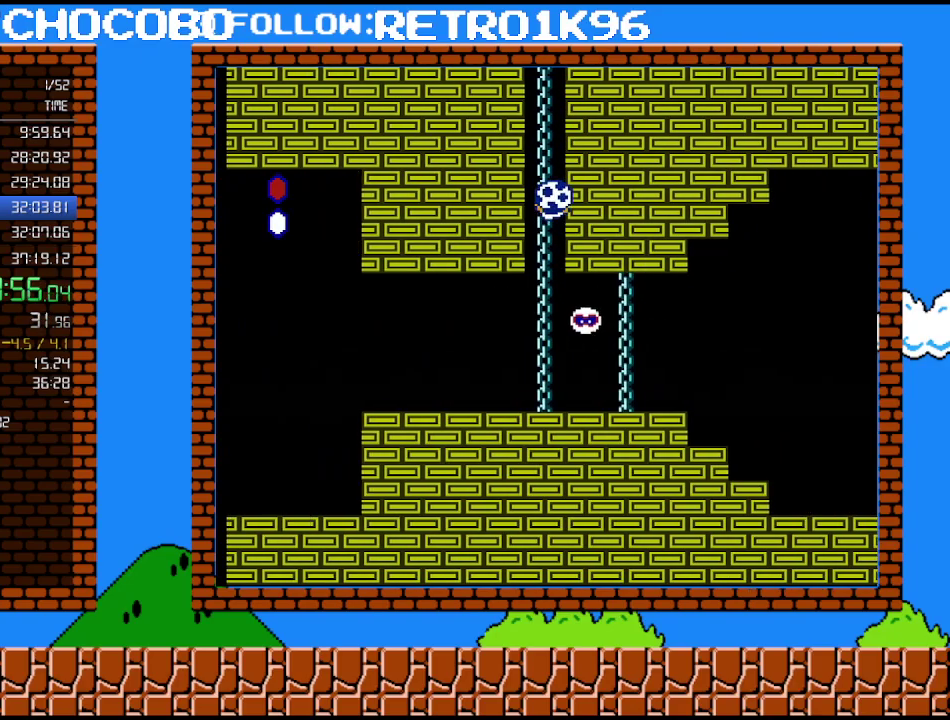
{"buttons": ["DPAD_UP"], "events": [[67, "A", "up"], [100, "B", "up"], [100, "DPAD_LEFT", "up"]]}
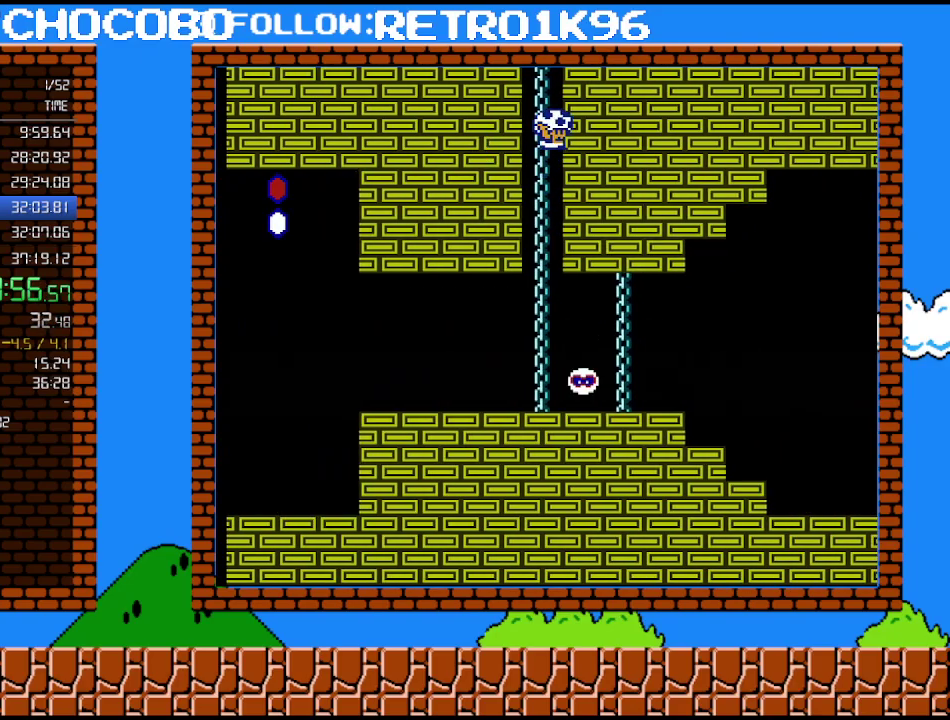
{"buttons": ["A", "B", "DPAD_RIGHT"], "events": [[33, "DPAD_RIGHT", "down"], [67, "B", "down"], [100, "A", "down"], [100, "DPAD_UP", "up"]]}
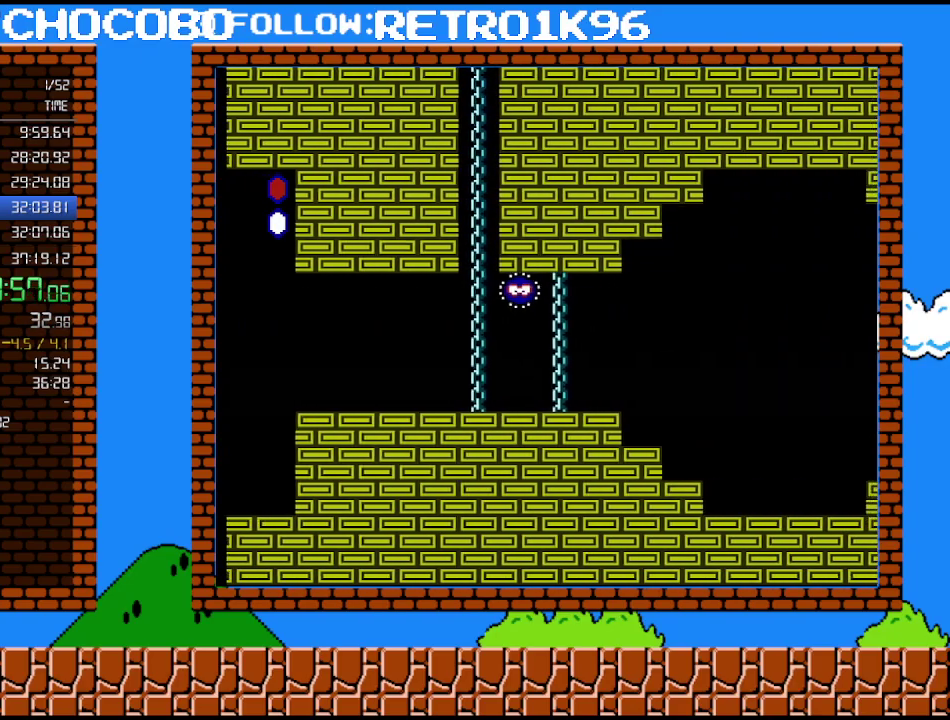
{"buttons": ["B", "DPAD_RIGHT"], "events": [[117, "A", "up"]]}
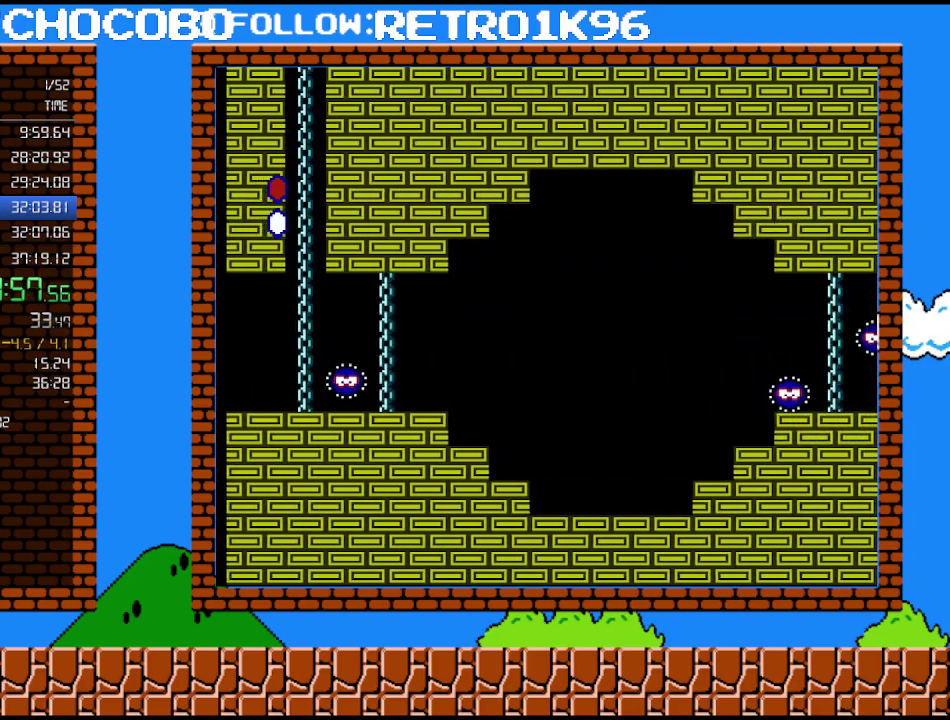
{"buttons": ["B", "DPAD_RIGHT"], "events": []}
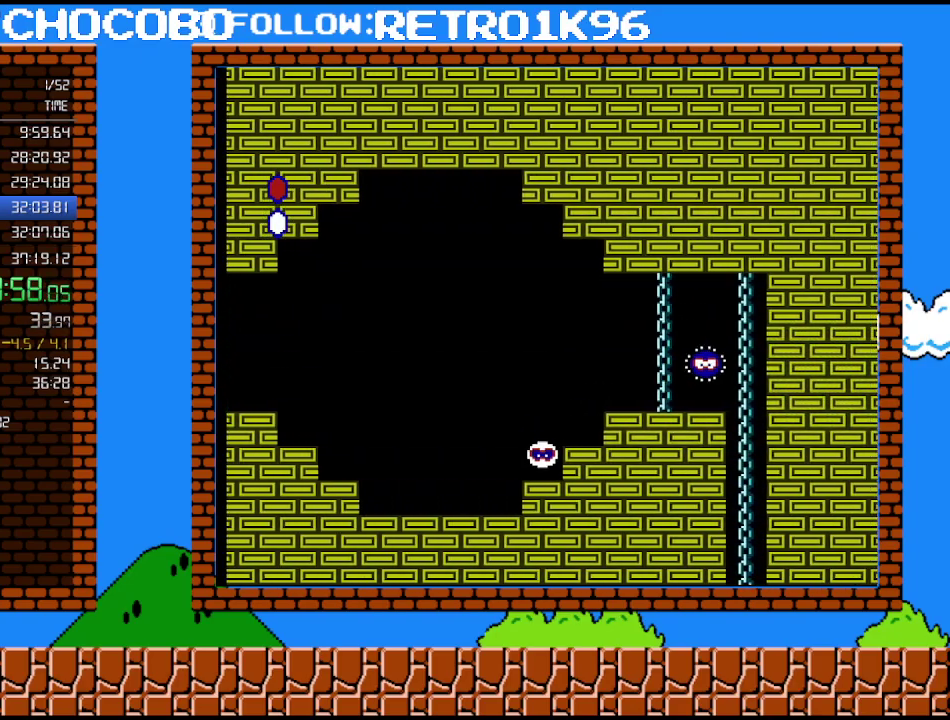
{"buttons": ["B", "DPAD_RIGHT"], "events": []}
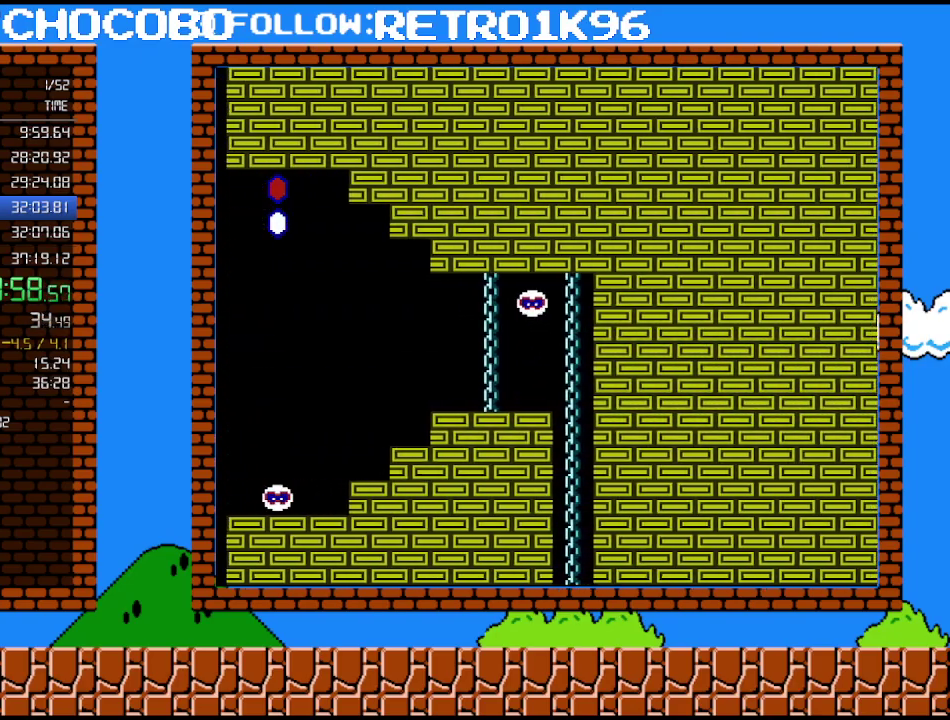
{"buttons": ["B", "DPAD_RIGHT"], "events": []}
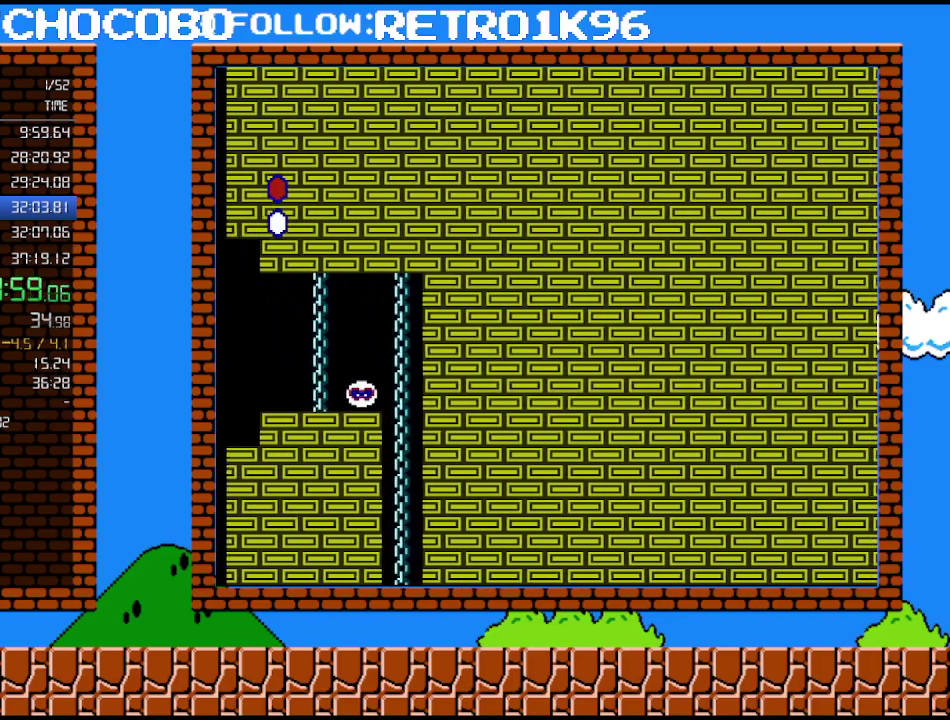
{"buttons": ["B", "DPAD_RIGHT"], "events": []}
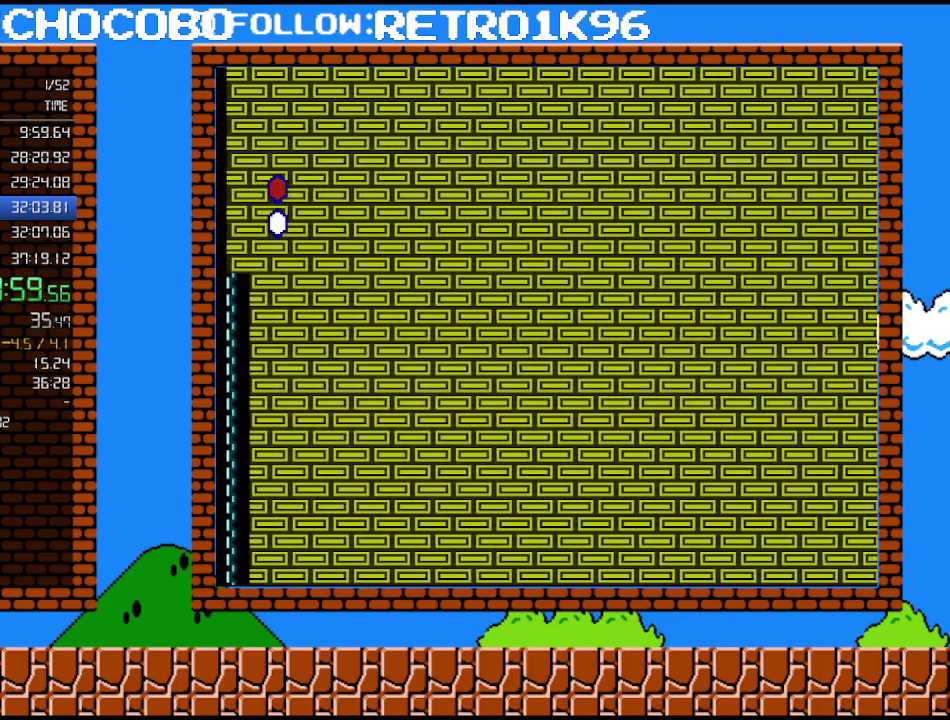
{"buttons": ["B", "DPAD_RIGHT"], "events": []}
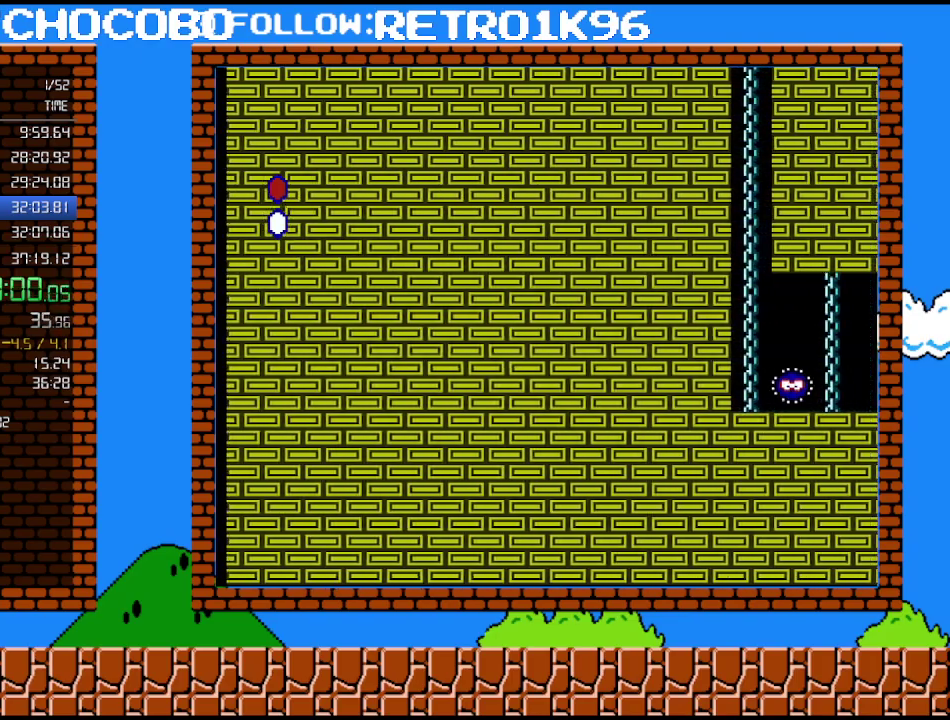
{"buttons": ["A", "B"], "events": [[183, "A", "down"], [383, "DPAD_RIGHT", "up"]]}
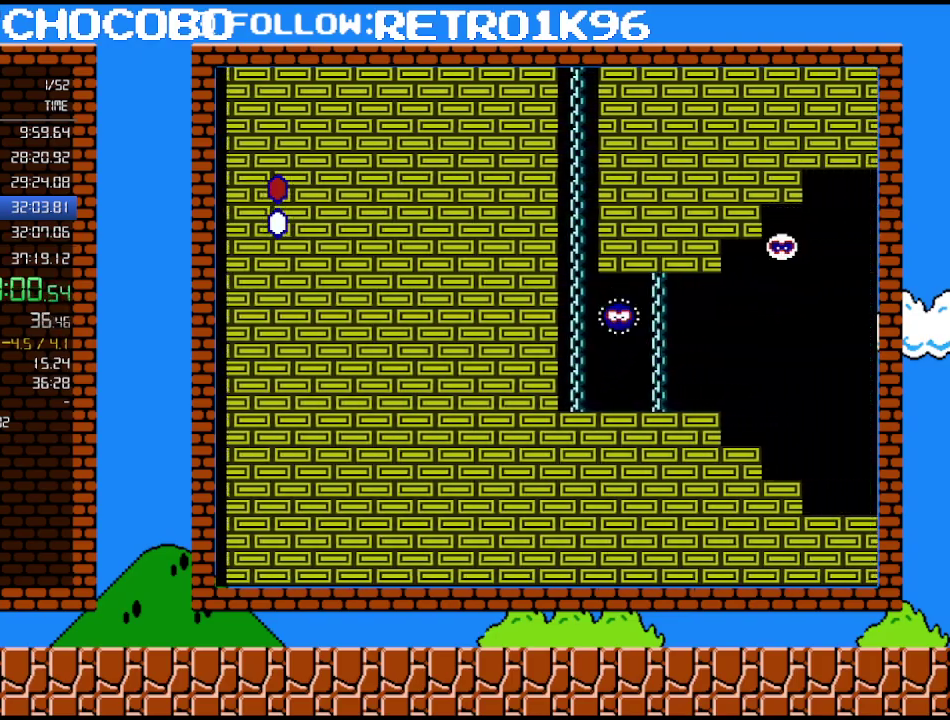
{"buttons": ["B", "DPAD_RIGHT"], "events": [[133, "DPAD_RIGHT", "down"], [283, "A", "up"]]}
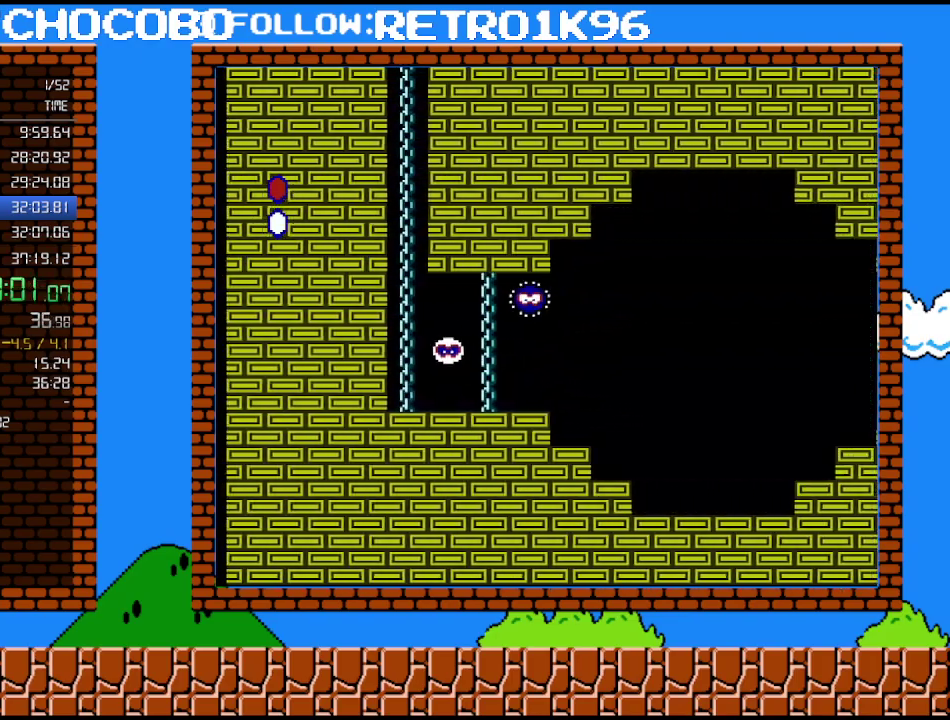
{"buttons": ["B", "DPAD_RIGHT"], "events": []}
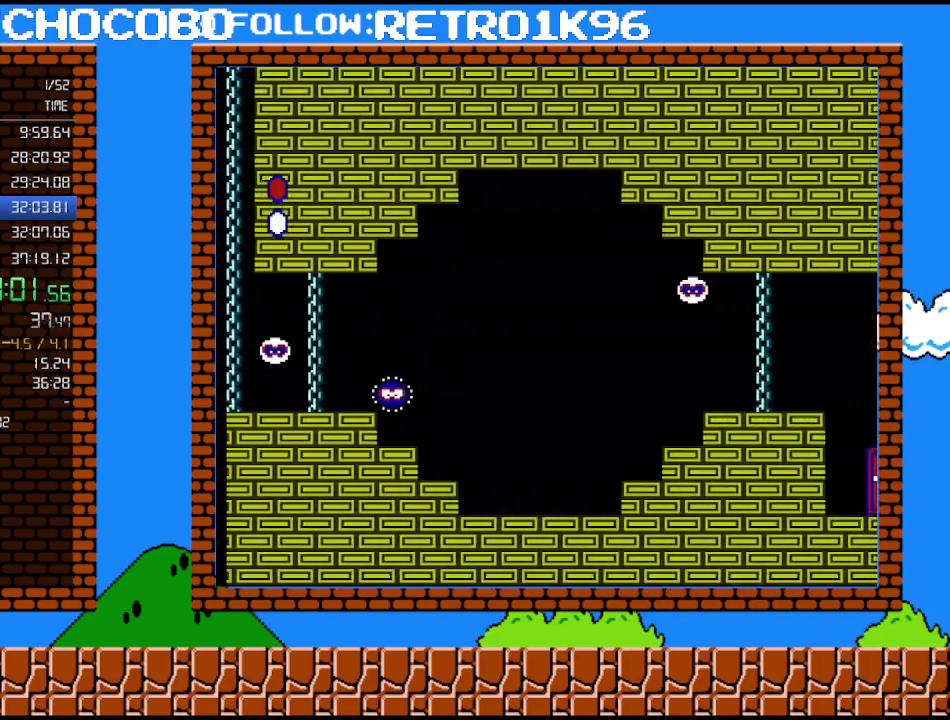
{"buttons": ["B", "DPAD_RIGHT"], "events": []}
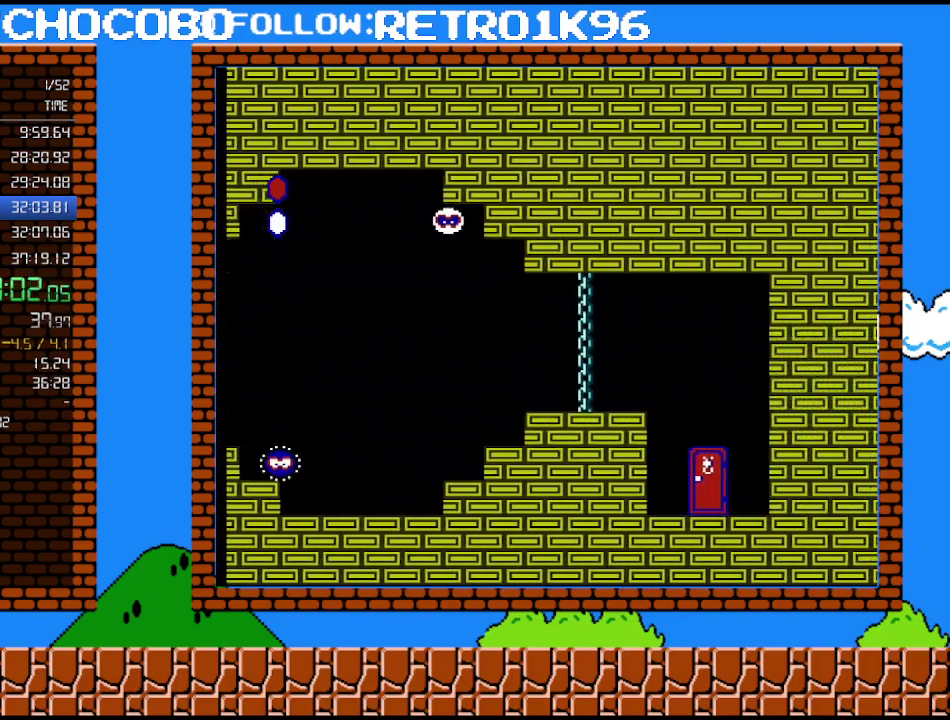
{"buttons": ["B", "DPAD_RIGHT"], "events": []}
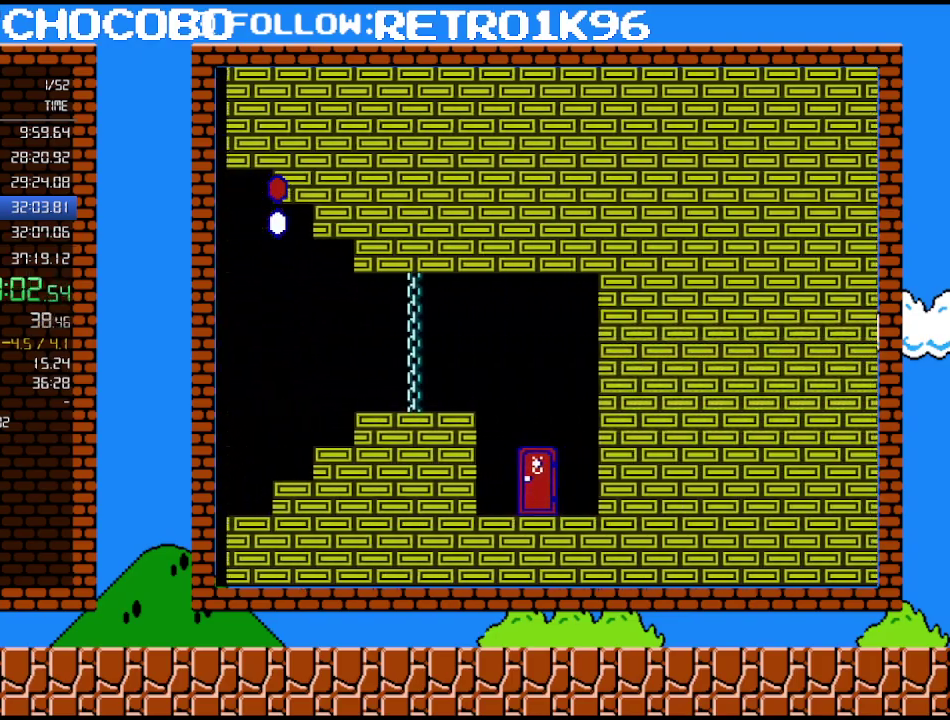
{"buttons": ["B", "DPAD_RIGHT"], "events": []}
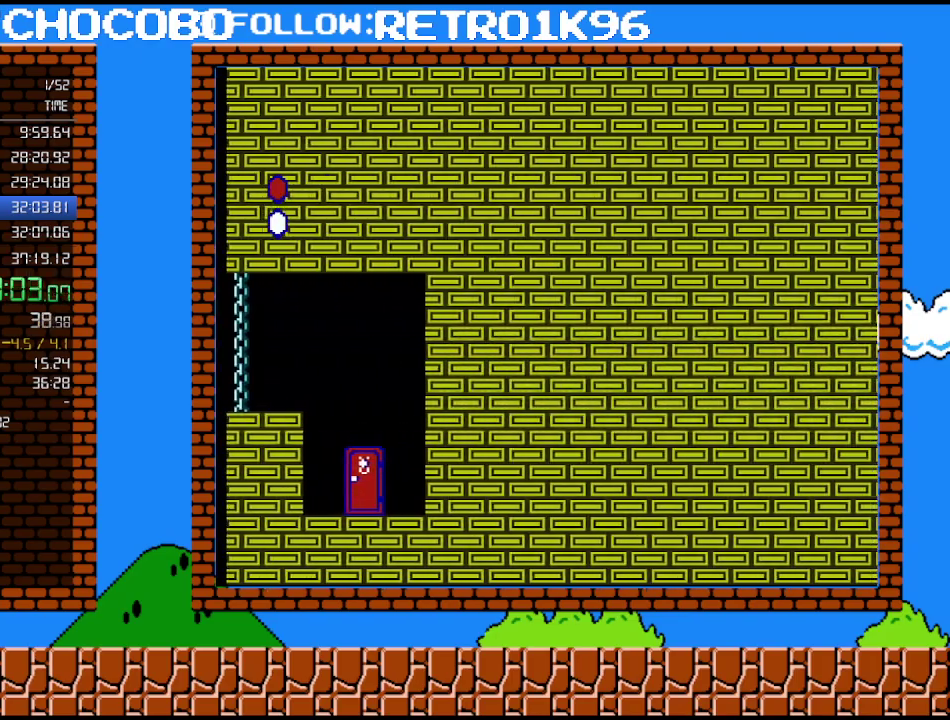
{"buttons": ["B", "DPAD_RIGHT"], "events": []}
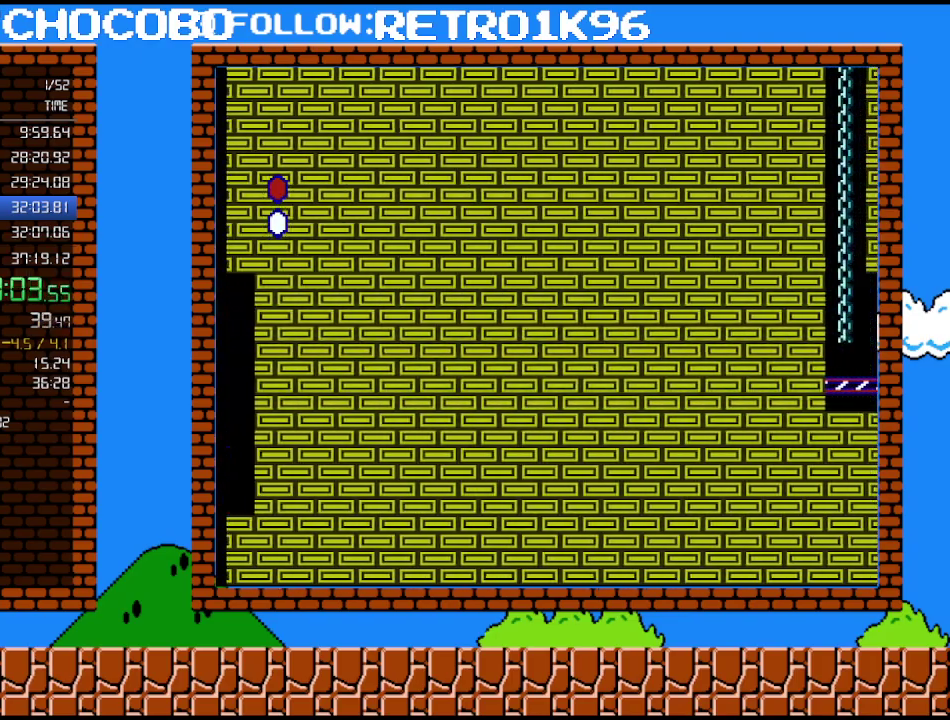
{"buttons": ["B", "DPAD_RIGHT"], "events": []}
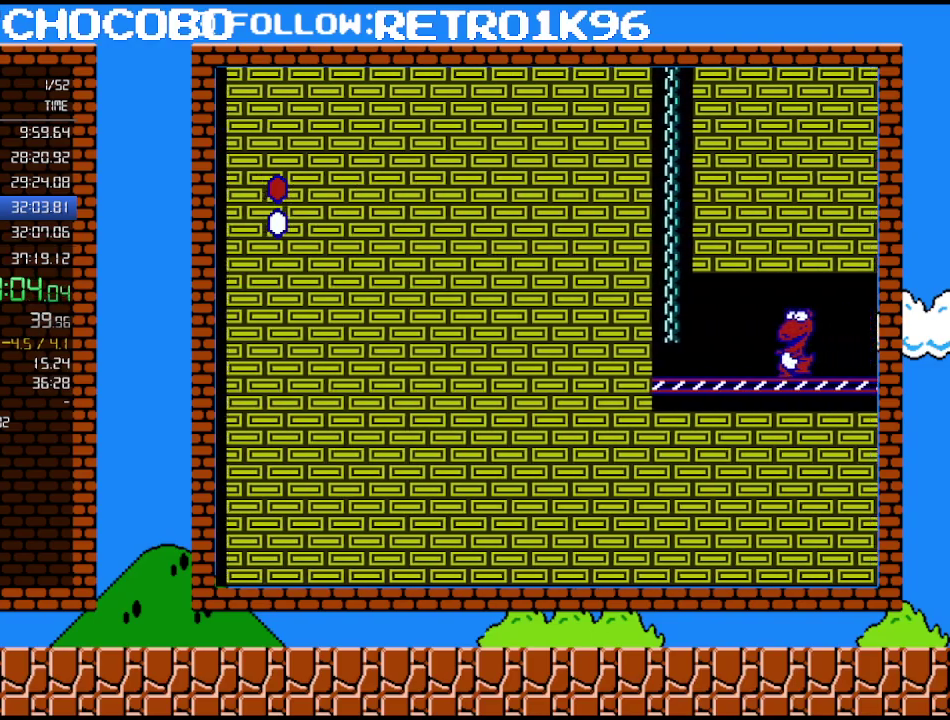
{"buttons": ["A", "B", "DPAD_RIGHT"], "events": [[133, "A", "down"]]}